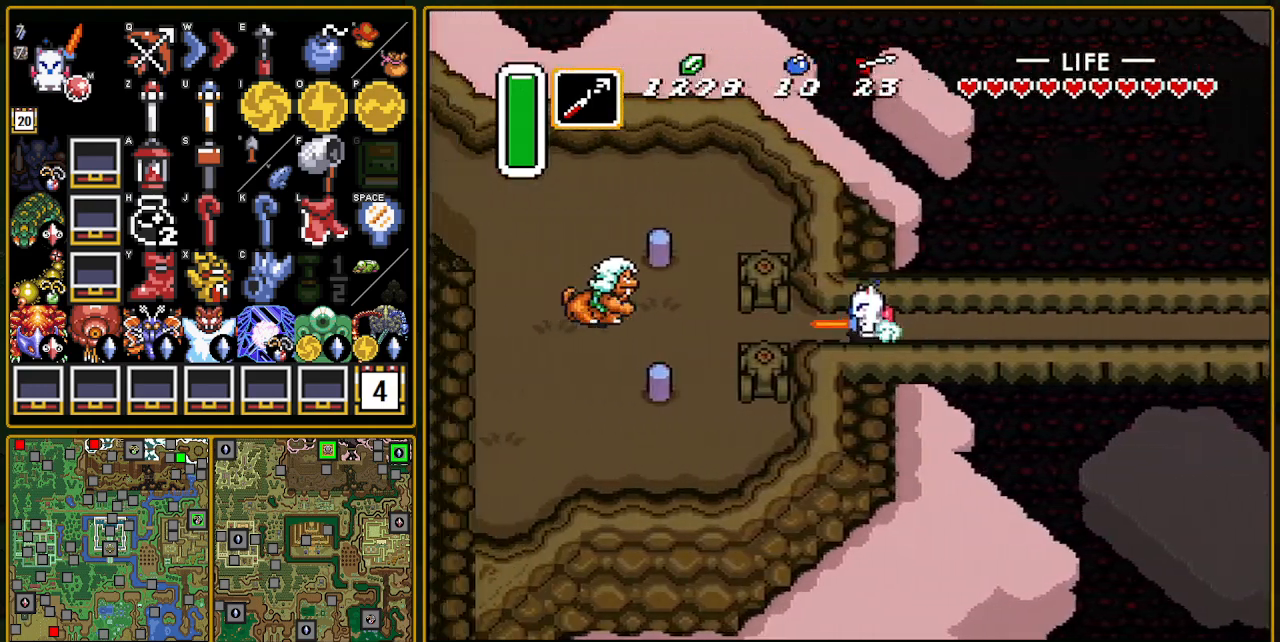
Gameplay with a controller (Nintendo layout); each line is a JSON object with the inputs held at the frame after it. "events" lists button and stick changes between this image and that frame as [ms after this image, input, new state], when the widget could be followed in between. Not read: L3 R3.
{"buttons": [], "events": []}
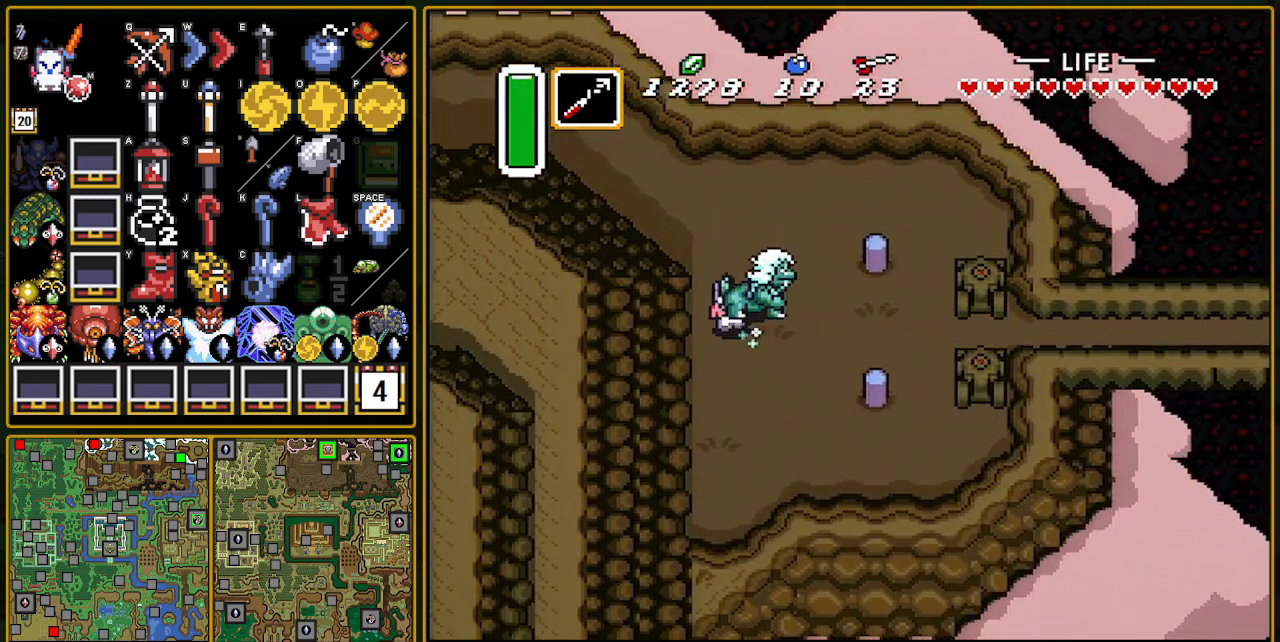
{"buttons": ["A"], "events": [[17, "DPAD_UP", "down"], [333, "DPAD_LEFT", "down"], [333, "DPAD_UP", "up"], [350, "A", "down"], [433, "DPAD_LEFT", "up"]]}
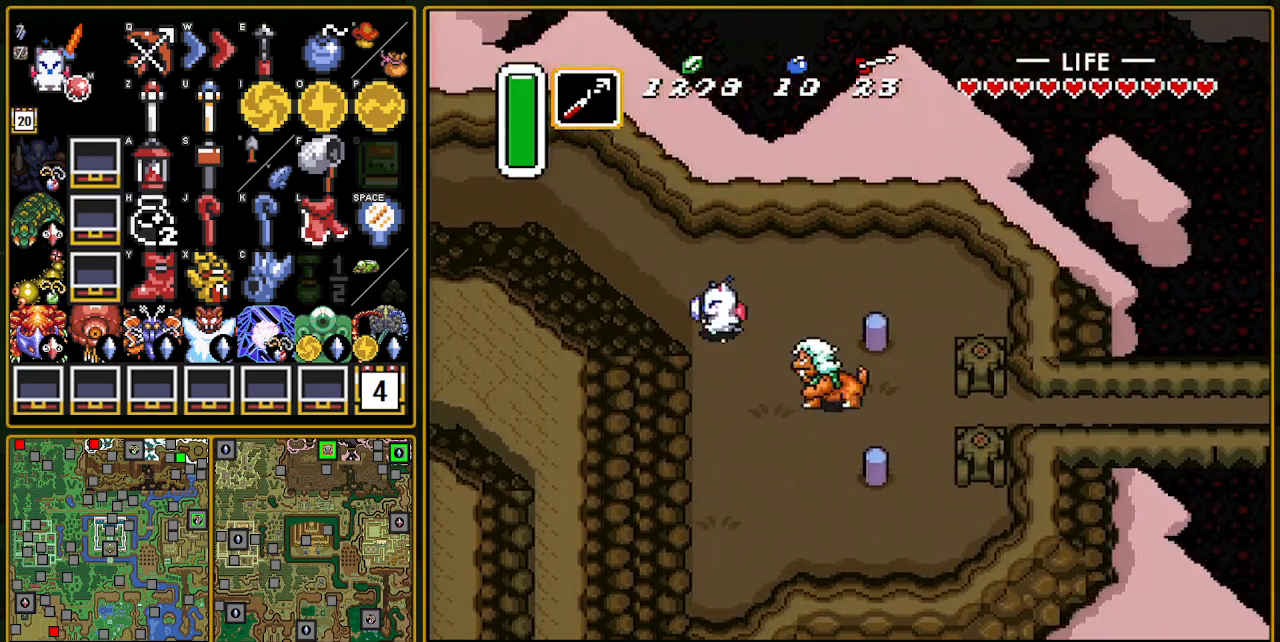
{"buttons": ["A"], "events": []}
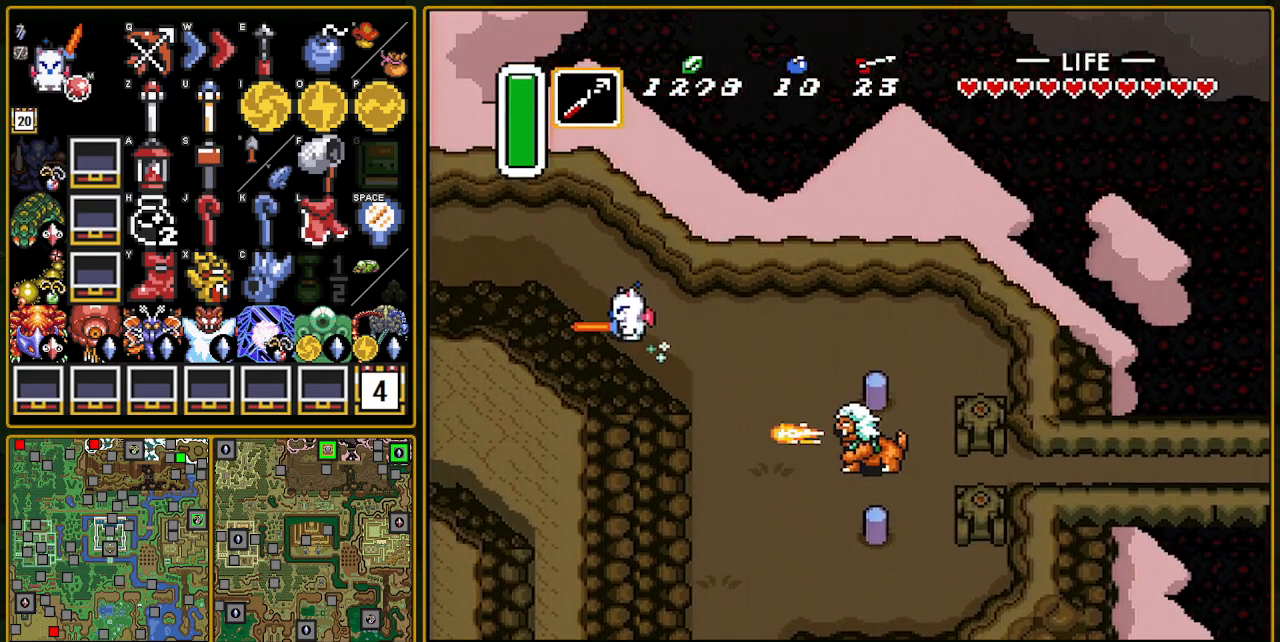
{"buttons": [], "events": [[500, "A", "up"]]}
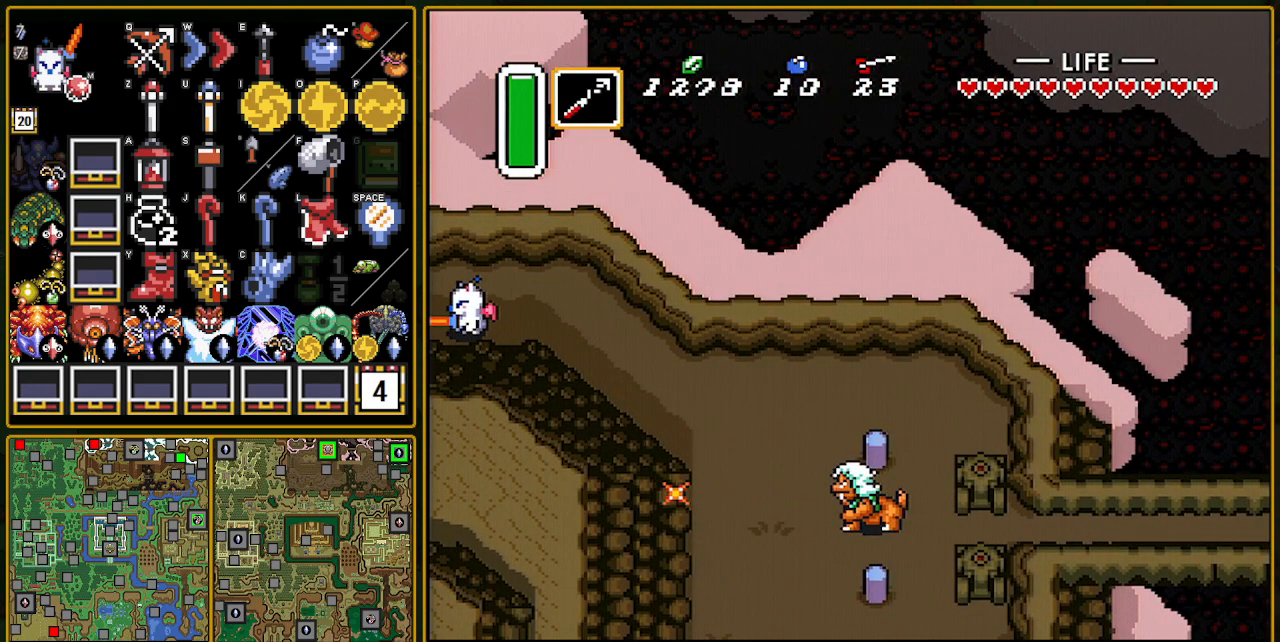
{"buttons": ["DPAD_LEFT"], "events": [[417, "DPAD_LEFT", "down"]]}
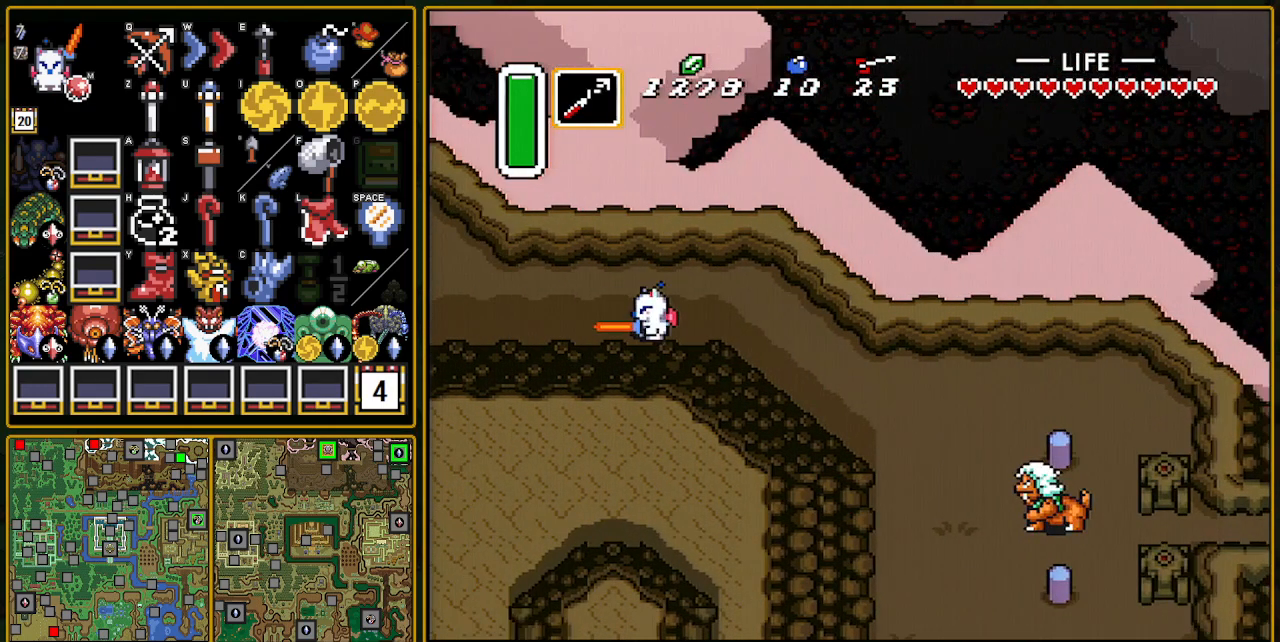
{"buttons": ["DPAD_LEFT"], "events": []}
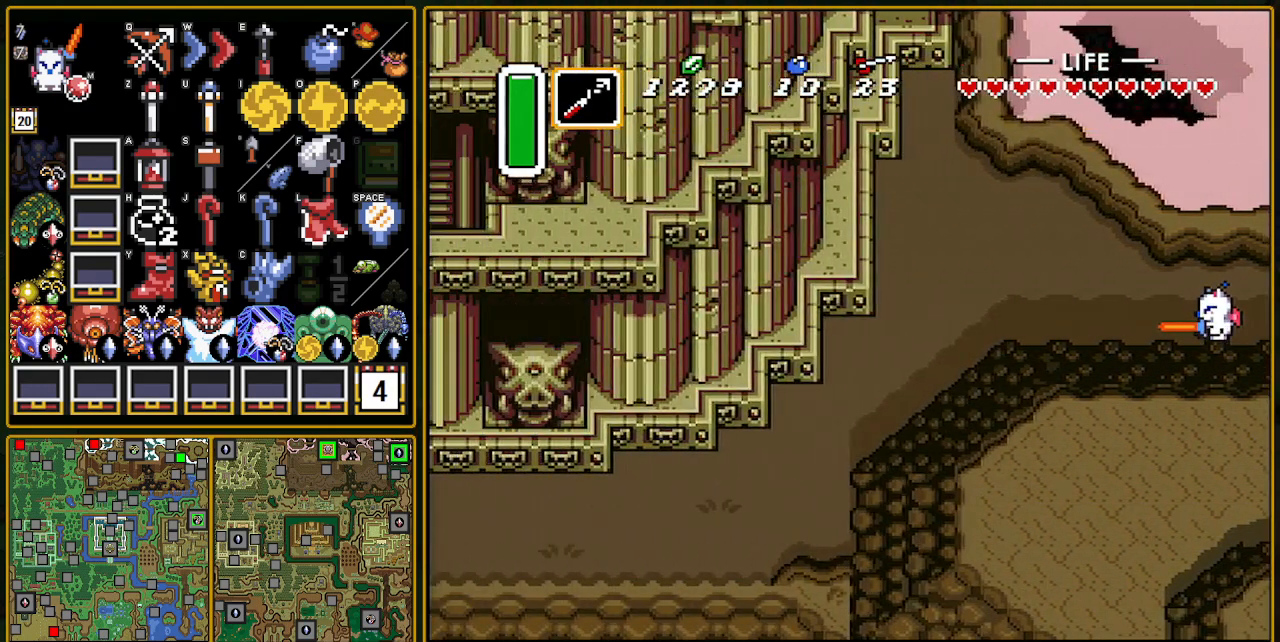
{"buttons": ["DPAD_LEFT"], "events": []}
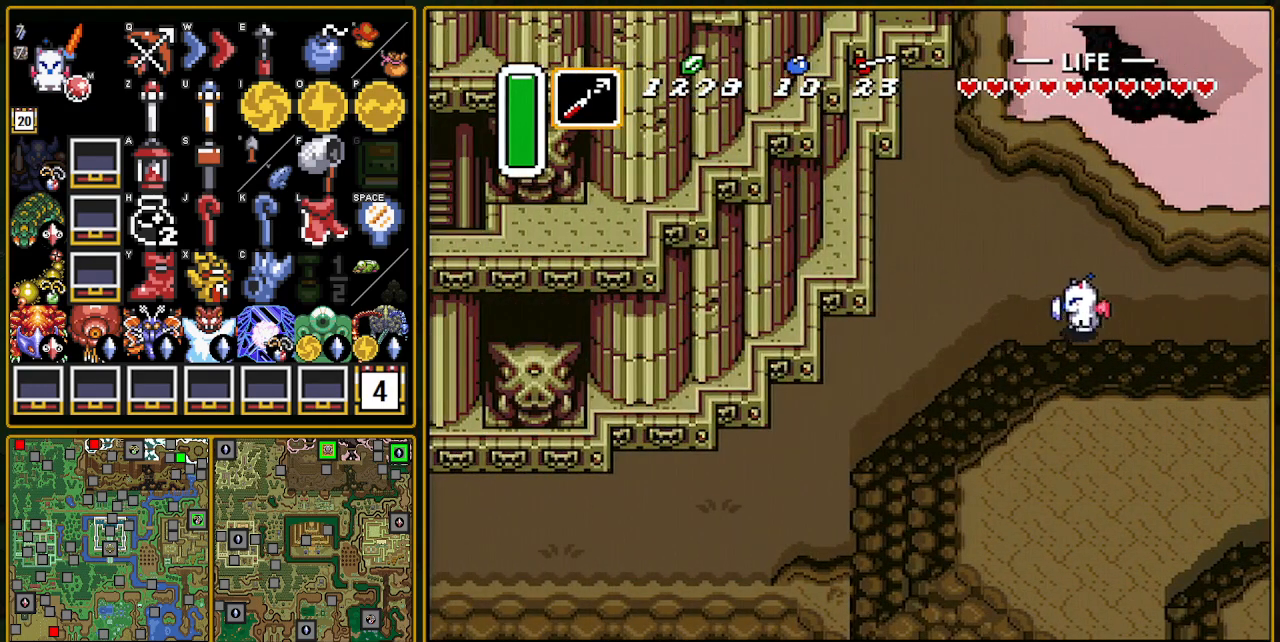
{"buttons": ["A", "DPAD_DOWN"], "events": [[350, "DPAD_DOWN", "down"], [350, "DPAD_LEFT", "up"], [367, "A", "down"]]}
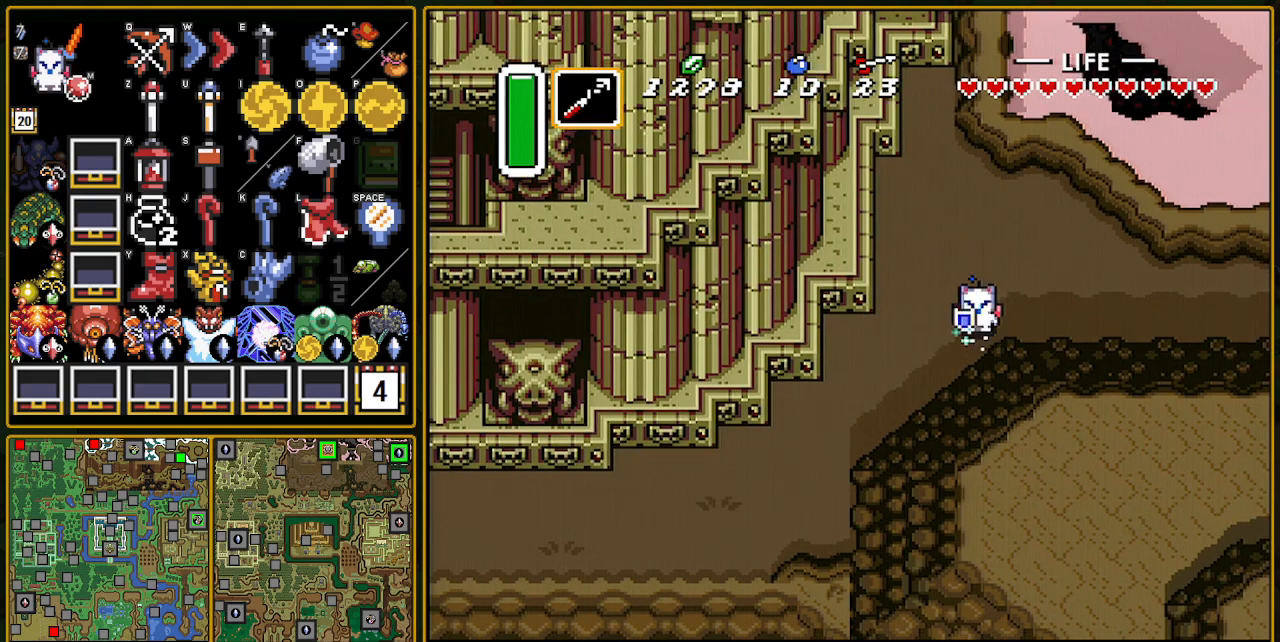
{"buttons": [], "events": [[50, "DPAD_DOWN", "up"], [433, "A", "up"]]}
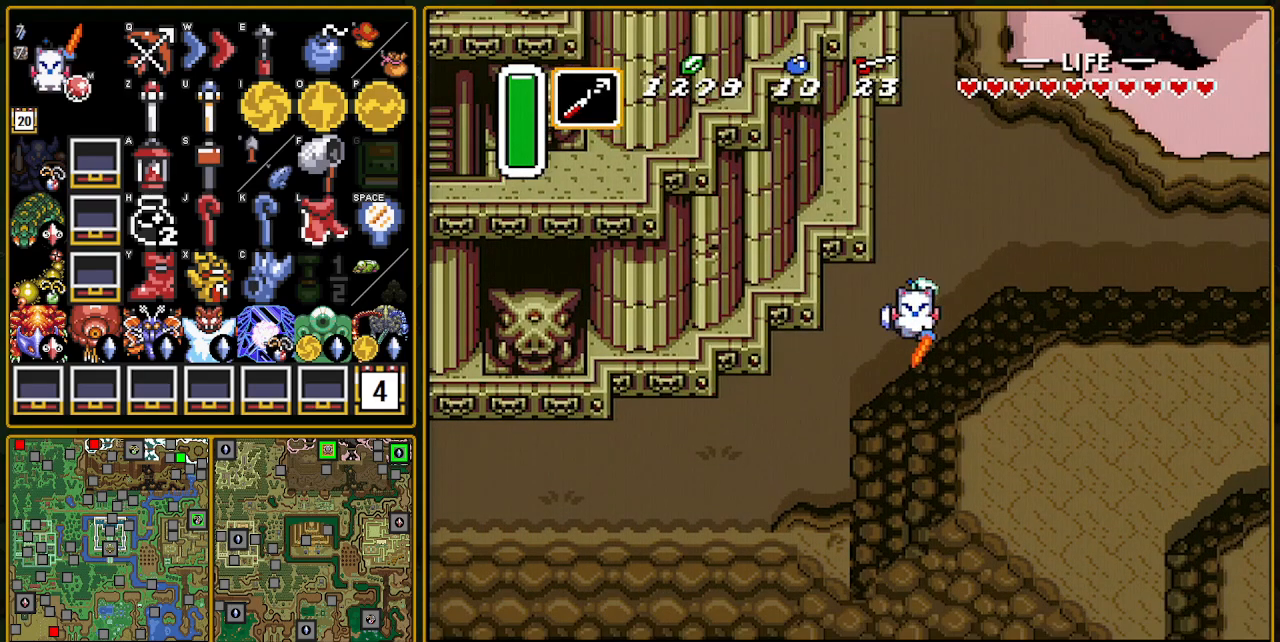
{"buttons": ["A"], "events": [[250, "DPAD_LEFT", "down"], [350, "A", "down"], [400, "DPAD_LEFT", "up"]]}
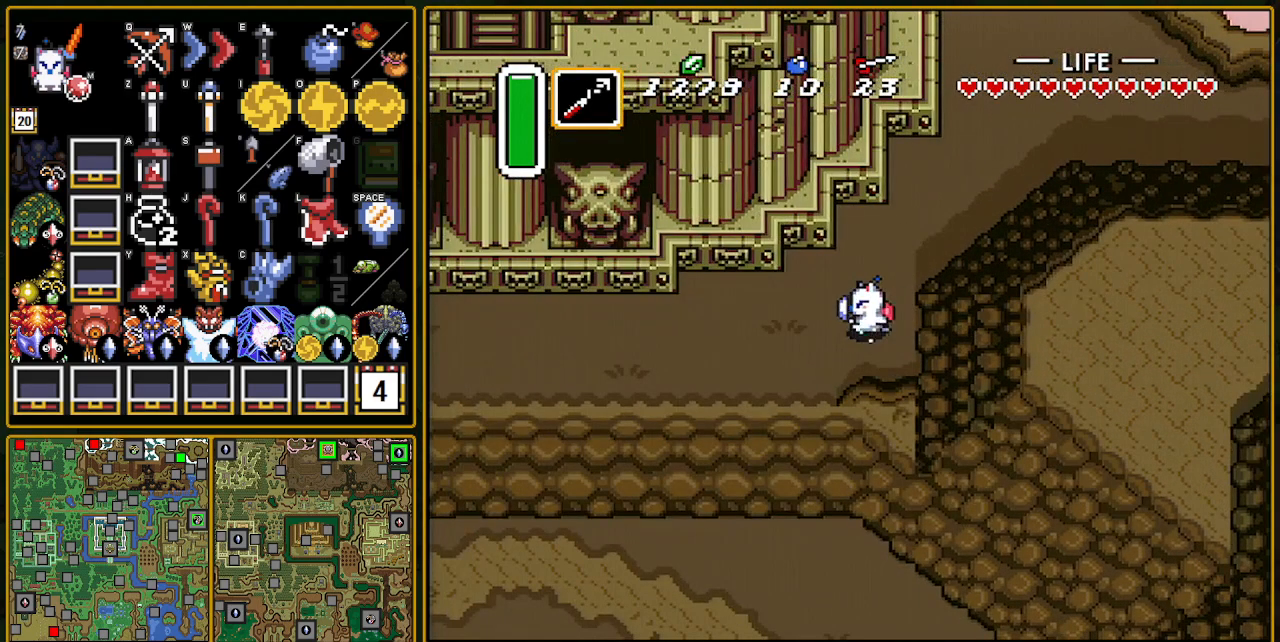
{"buttons": ["A"], "events": []}
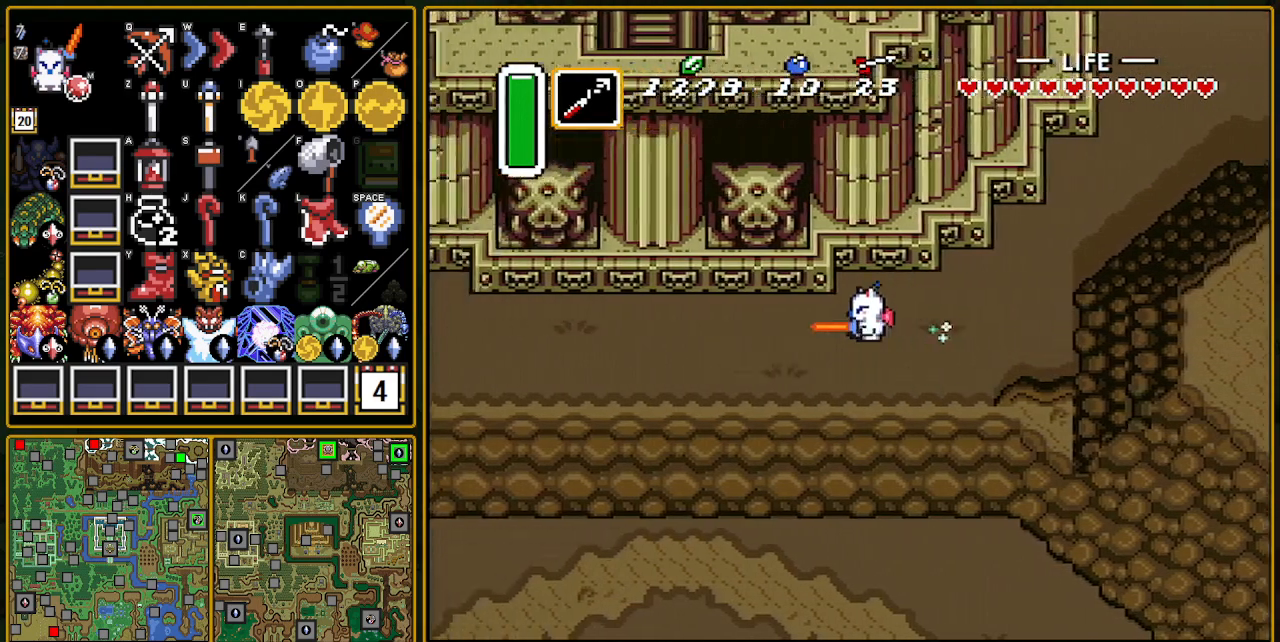
{"buttons": ["A"], "events": []}
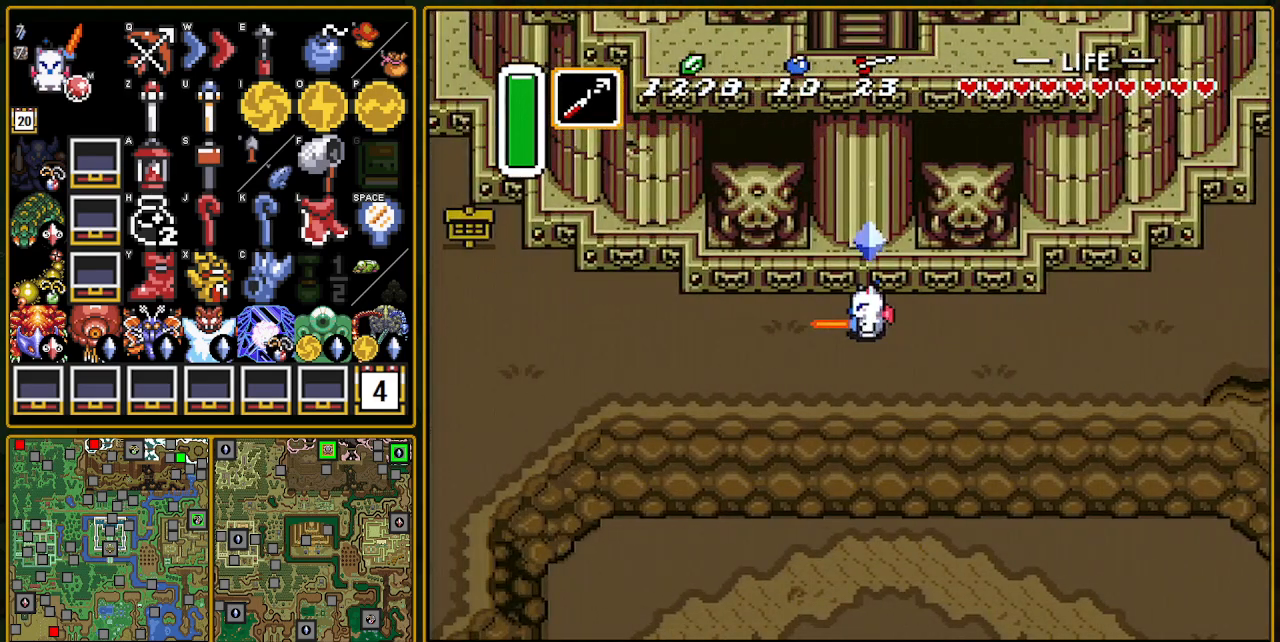
{"buttons": ["DPAD_UP"], "events": [[483, "A", "up"], [483, "DPAD_UP", "down"]]}
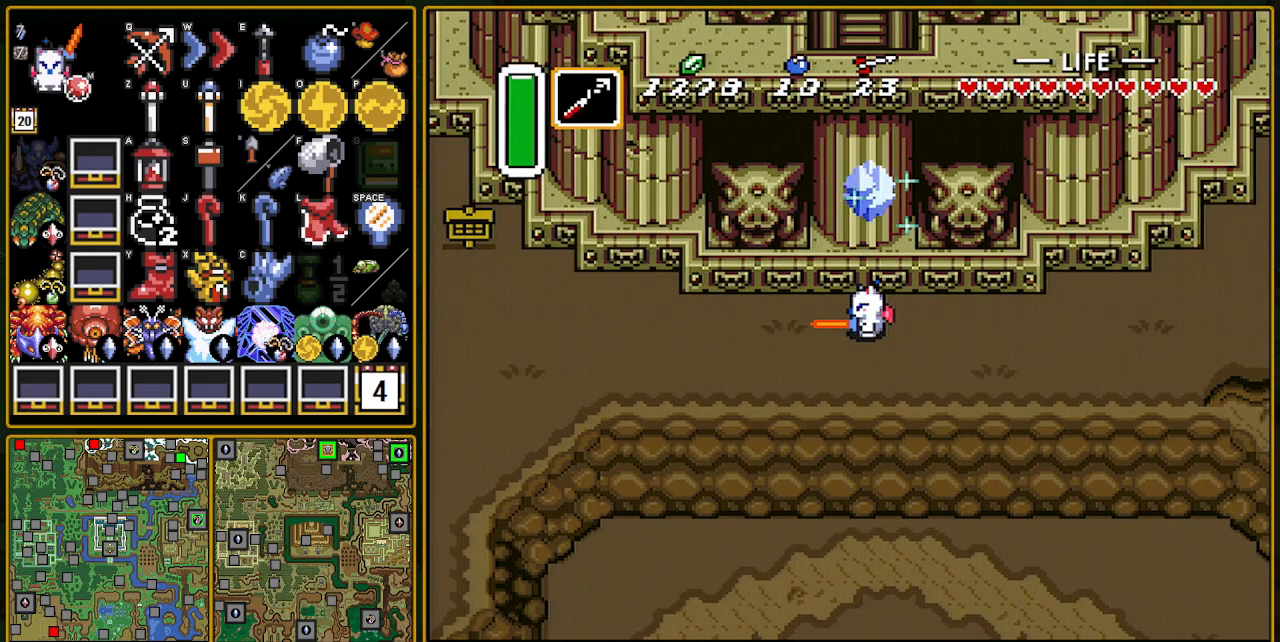
{"buttons": ["DPAD_UP"], "events": []}
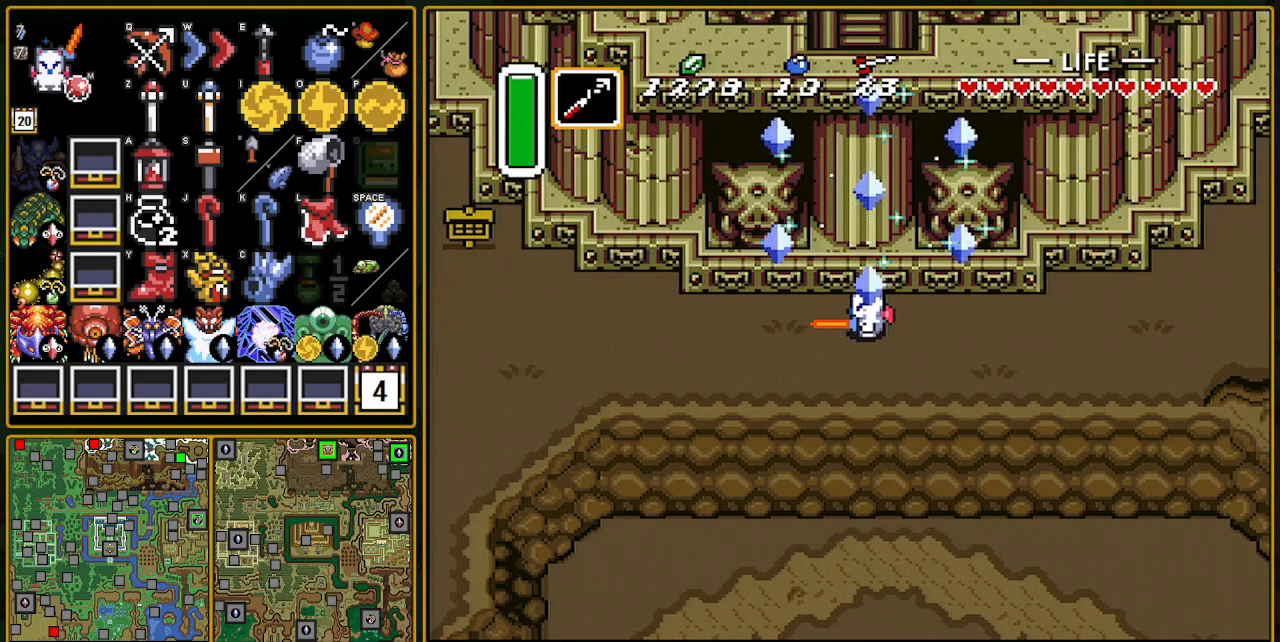
{"buttons": ["DPAD_UP"], "events": []}
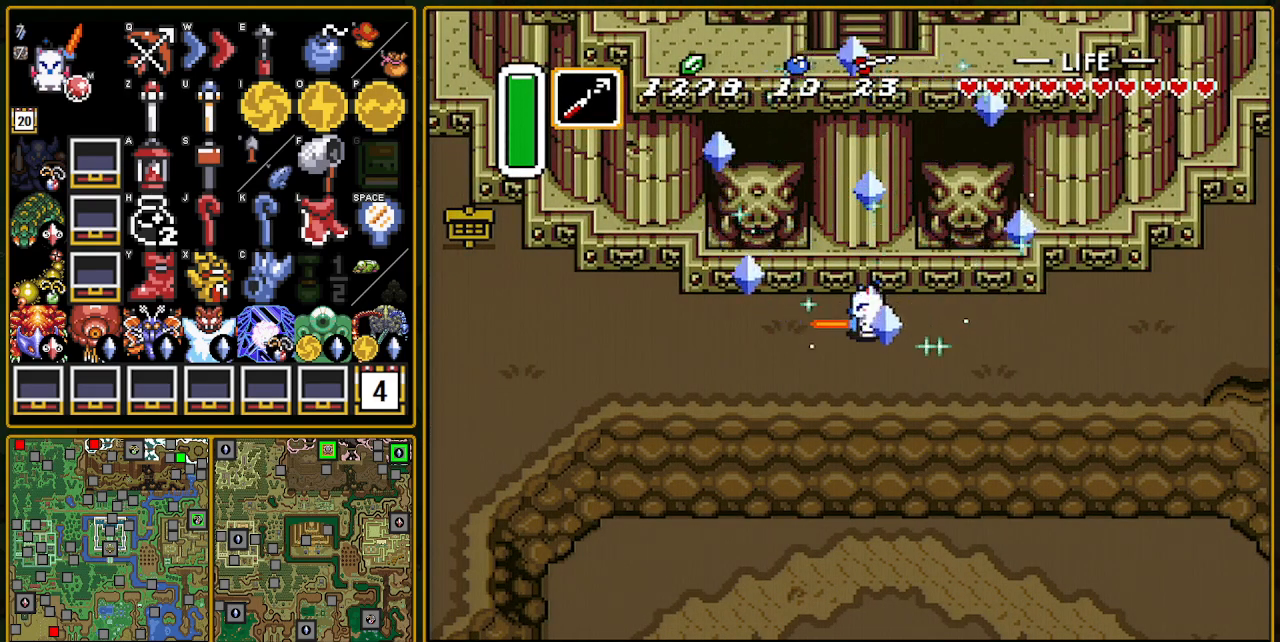
{"buttons": ["DPAD_UP"], "events": []}
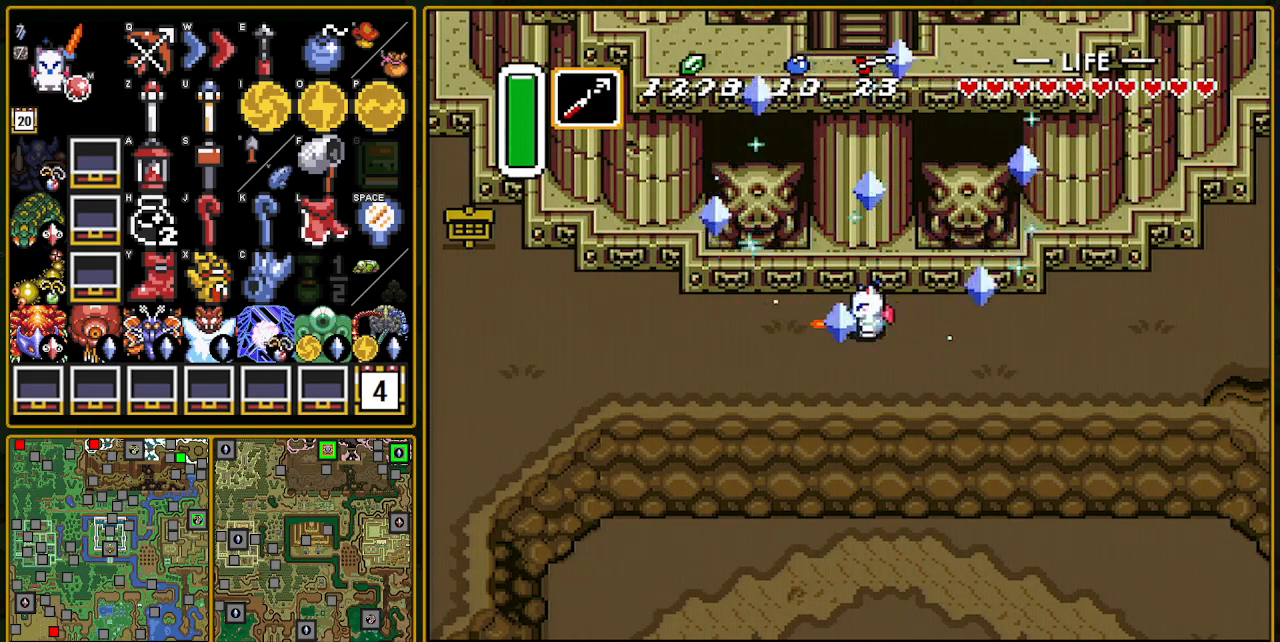
{"buttons": ["DPAD_UP"], "events": []}
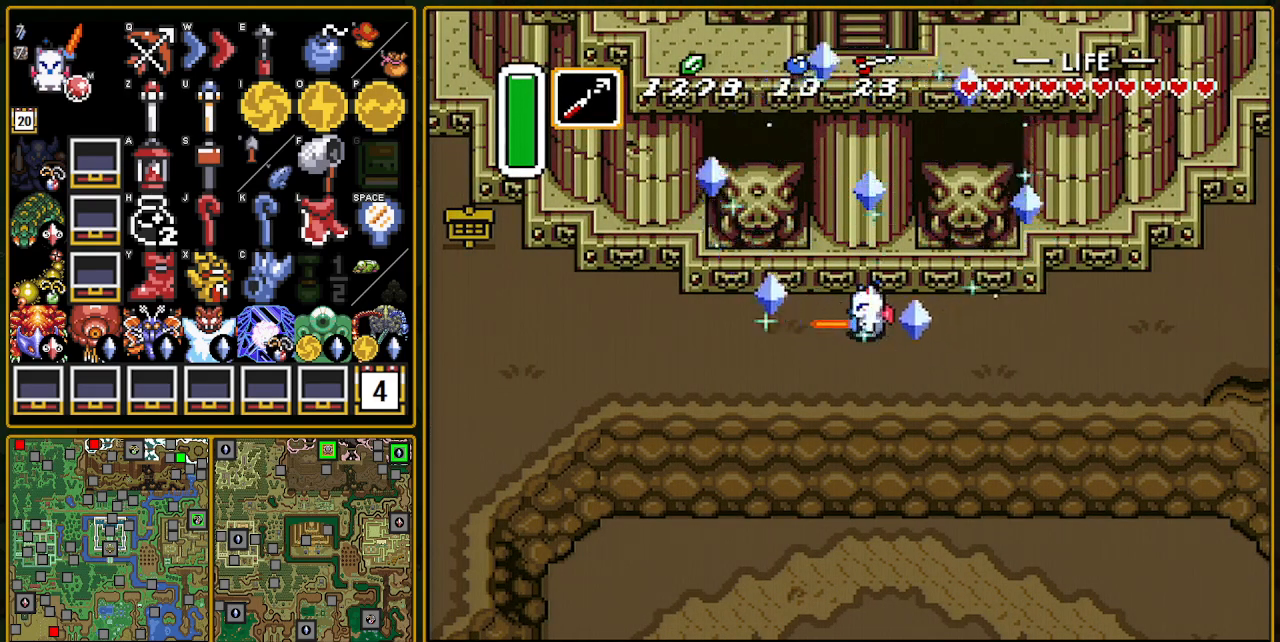
{"buttons": ["DPAD_UP"], "events": []}
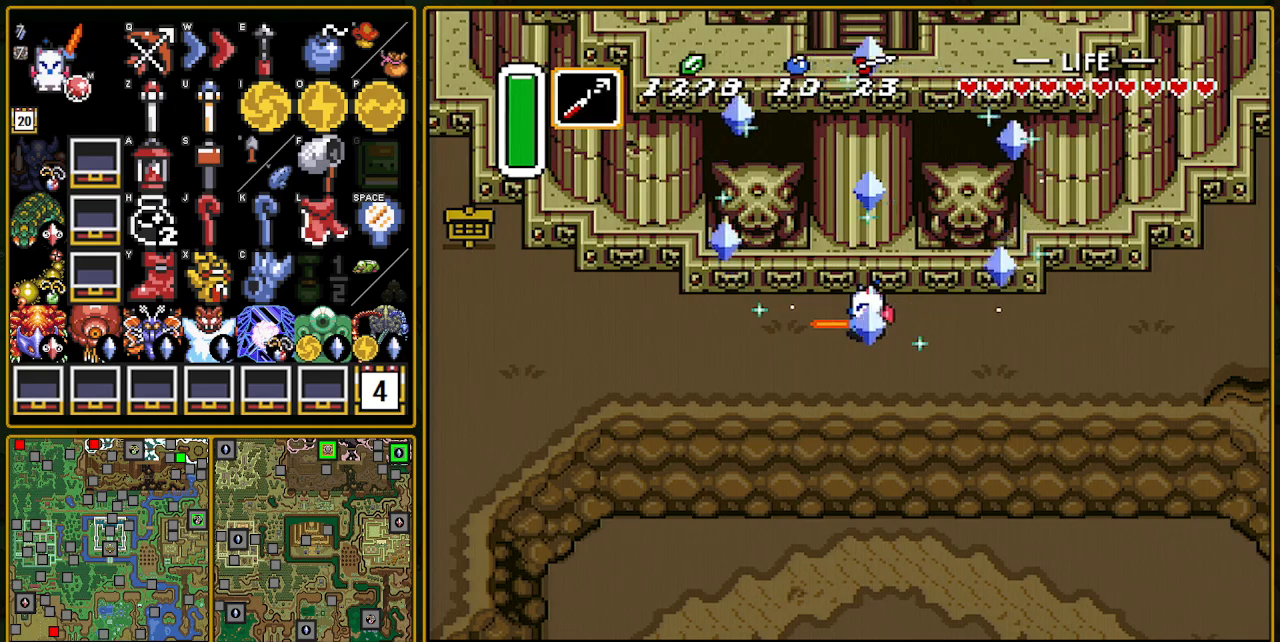
{"buttons": ["DPAD_UP"], "events": []}
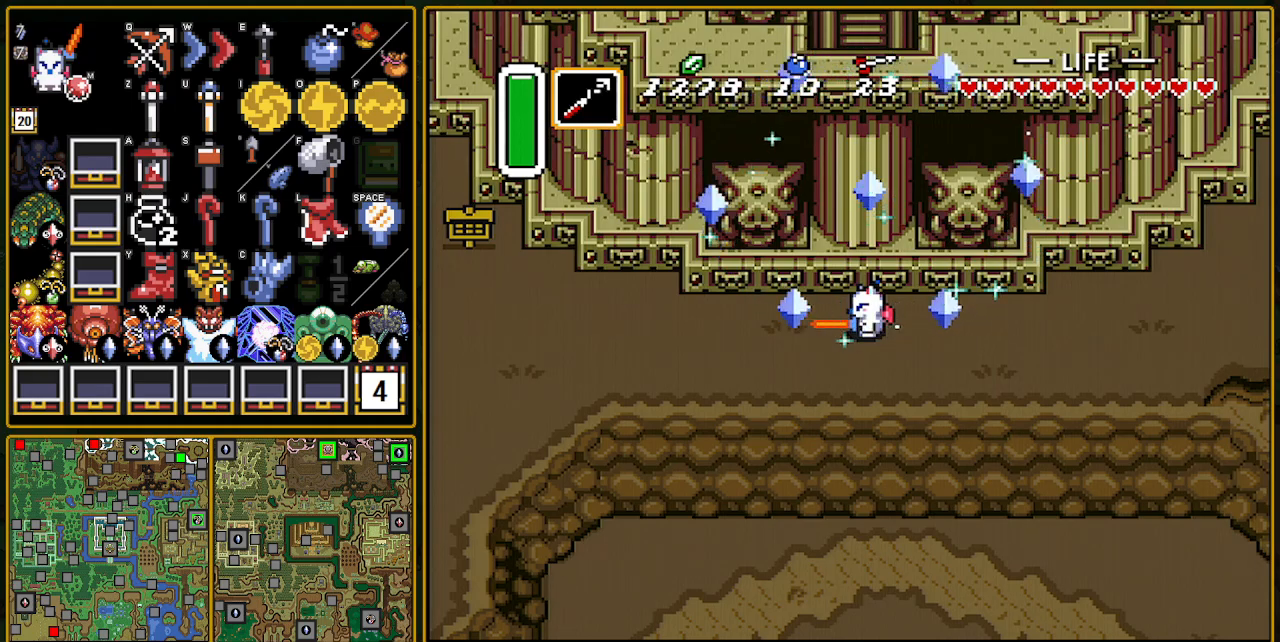
{"buttons": ["DPAD_UP"], "events": []}
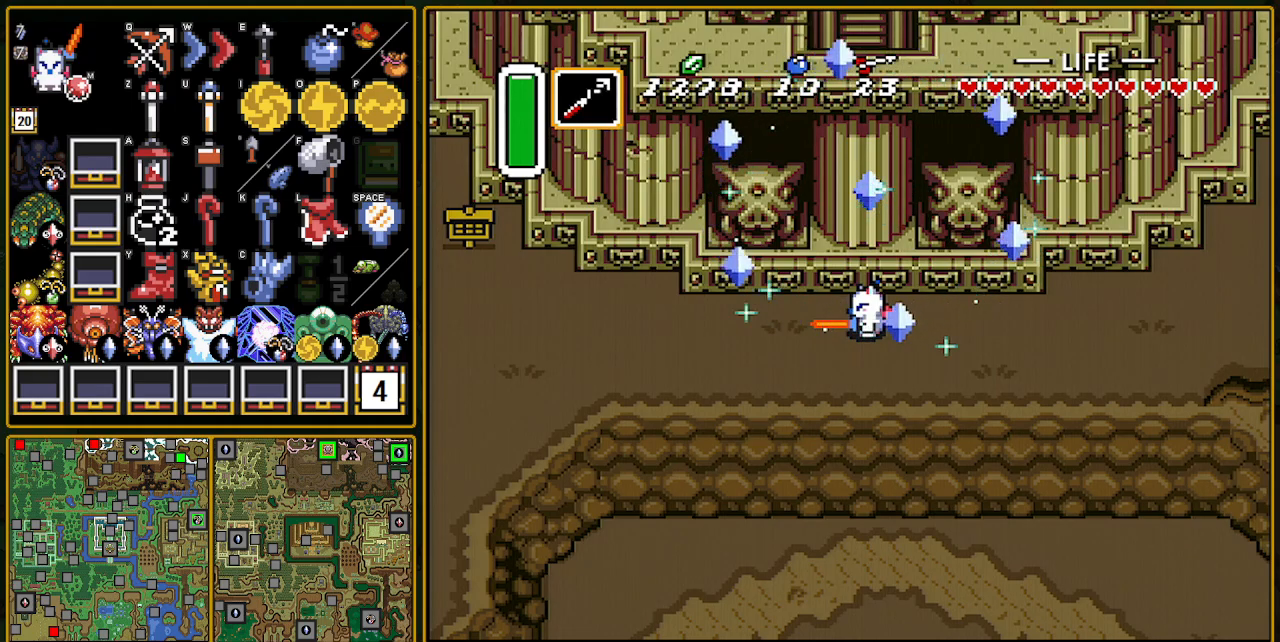
{"buttons": ["DPAD_UP"], "events": []}
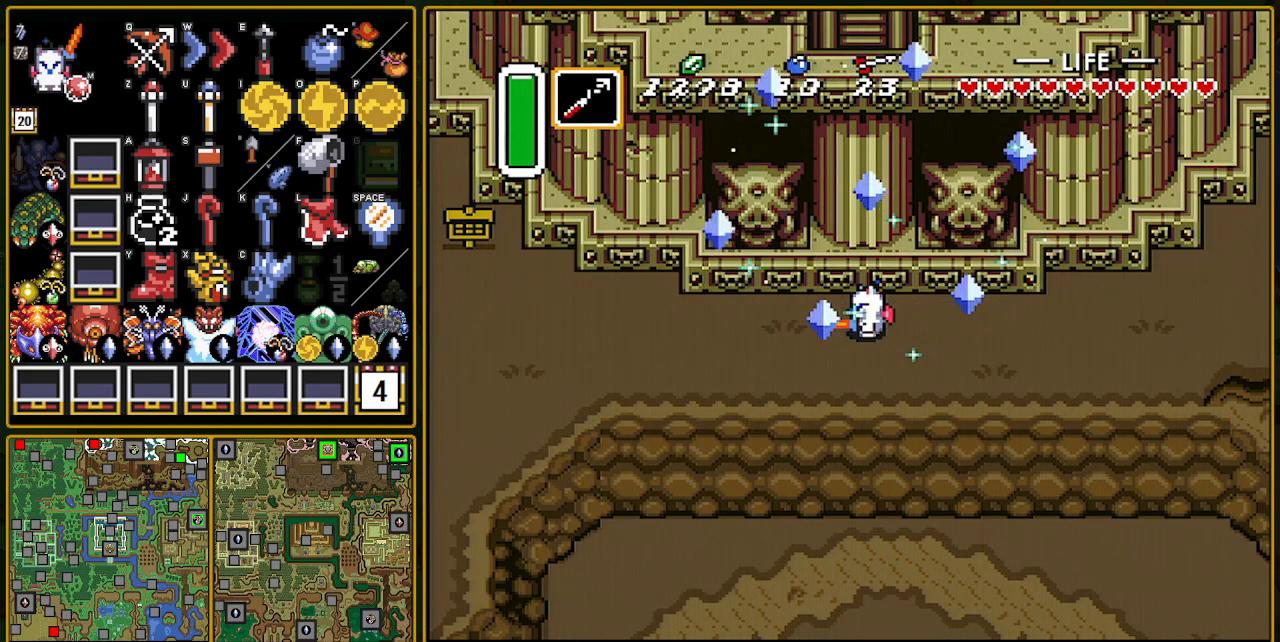
{"buttons": ["DPAD_UP"], "events": []}
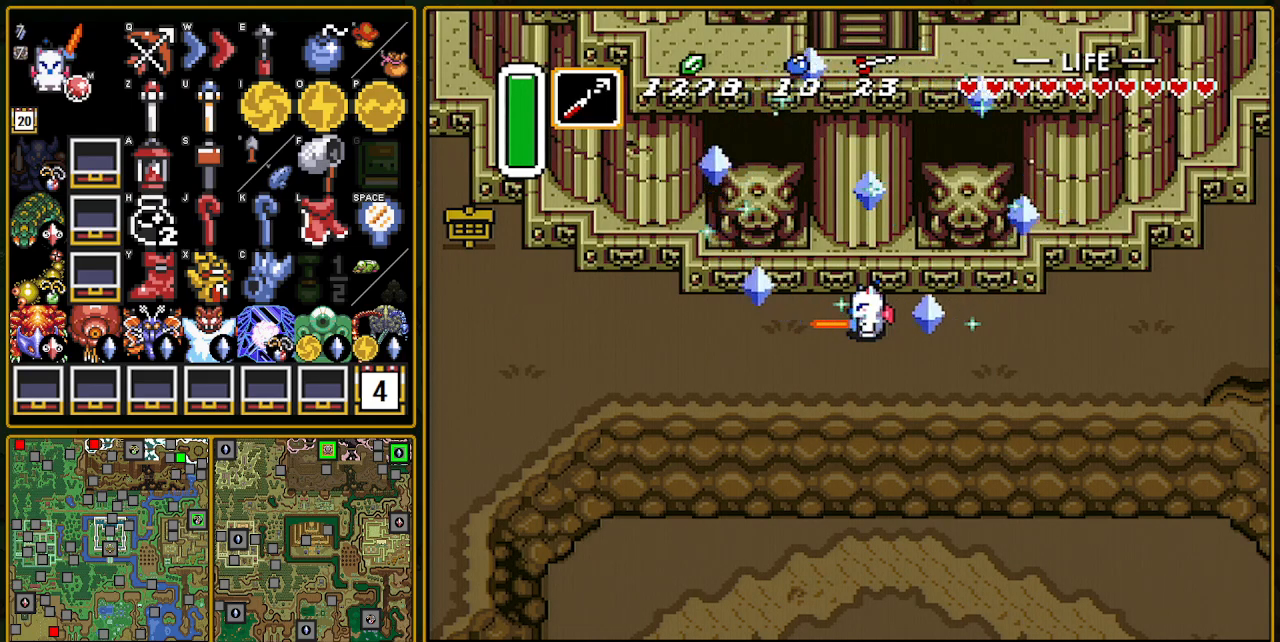
{"buttons": ["DPAD_UP"], "events": []}
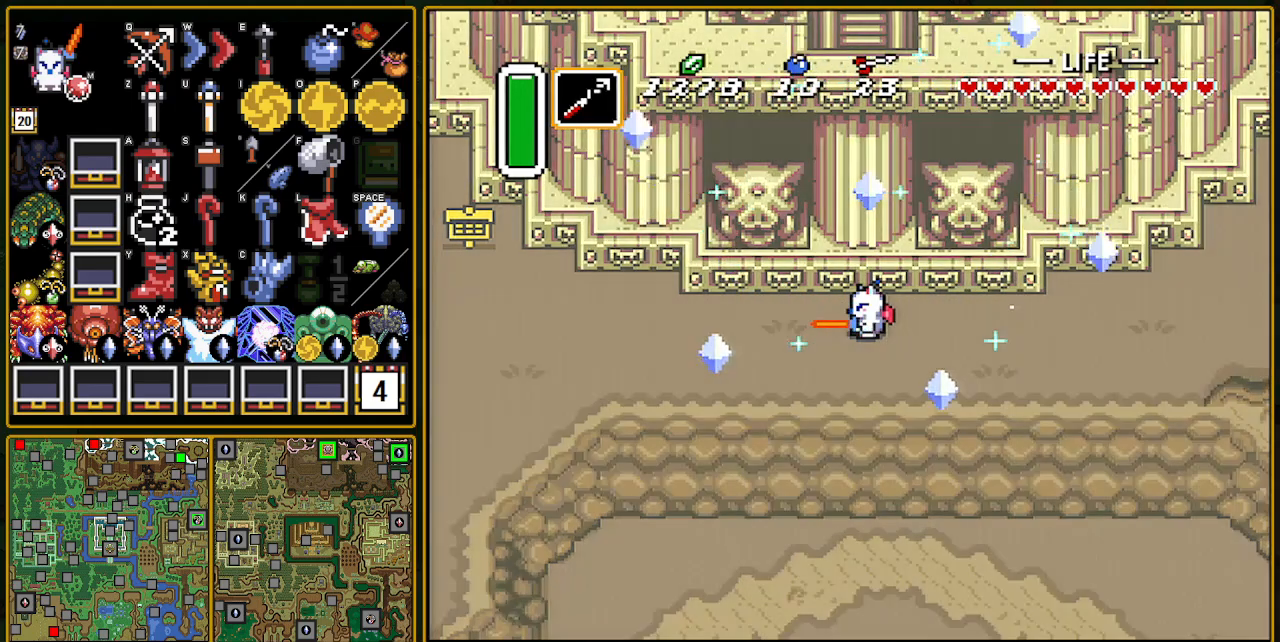
{"buttons": ["DPAD_UP"], "events": []}
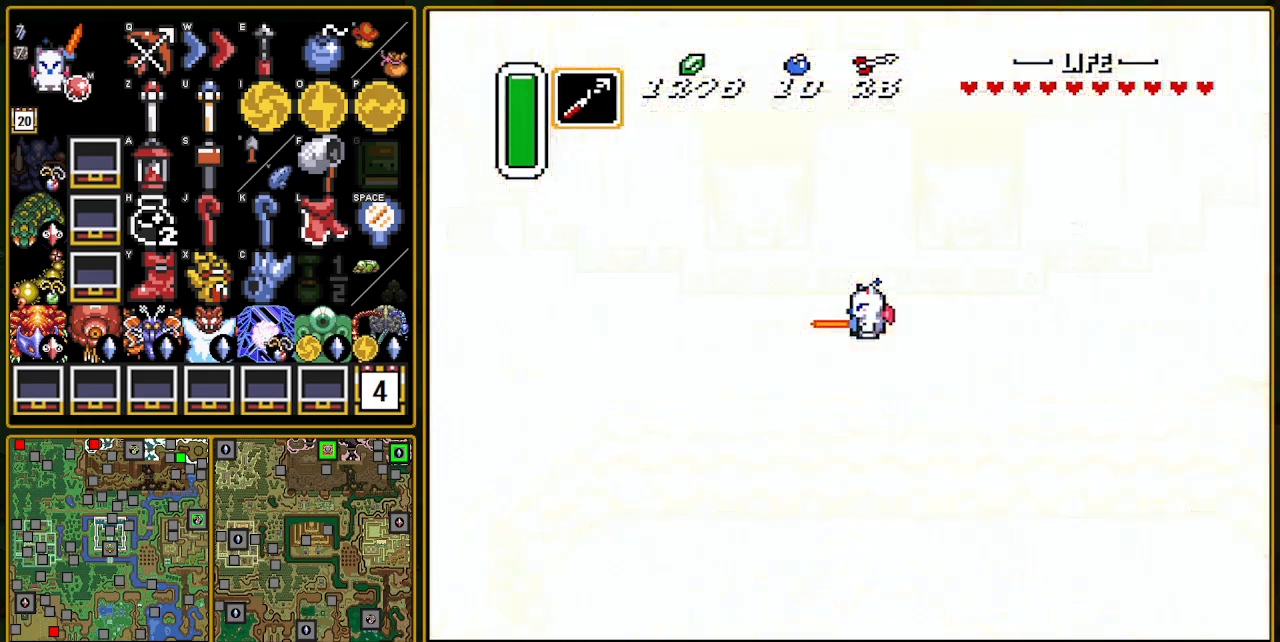
{"buttons": ["DPAD_UP"], "events": []}
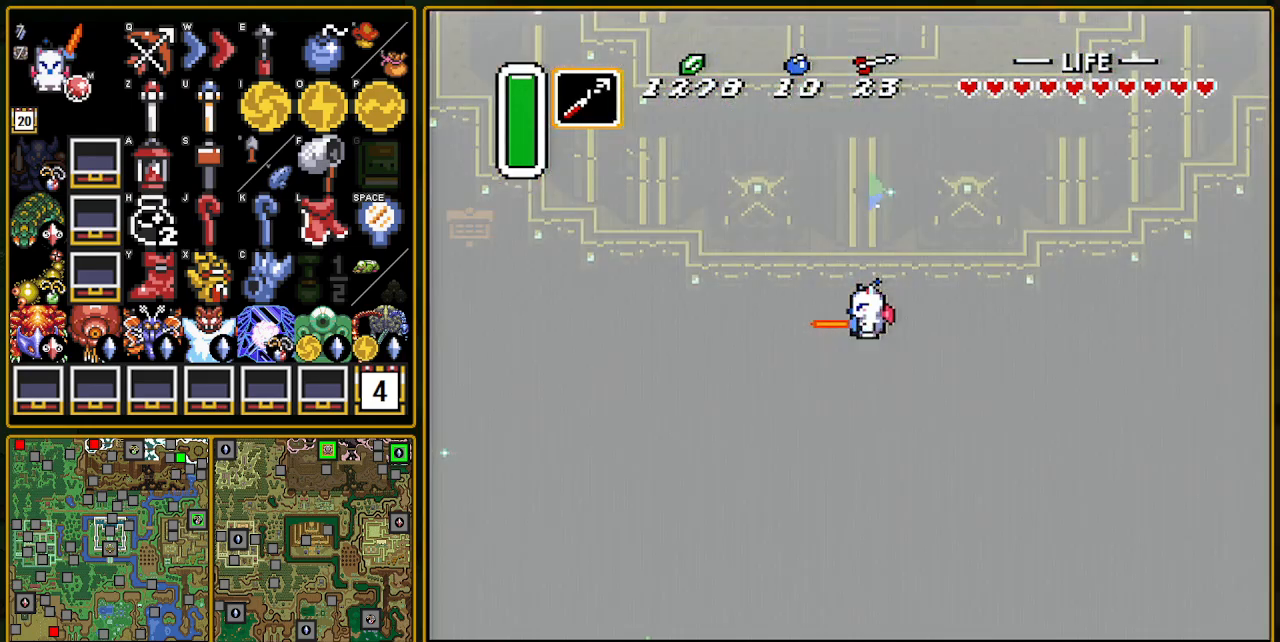
{"buttons": ["DPAD_UP"], "events": []}
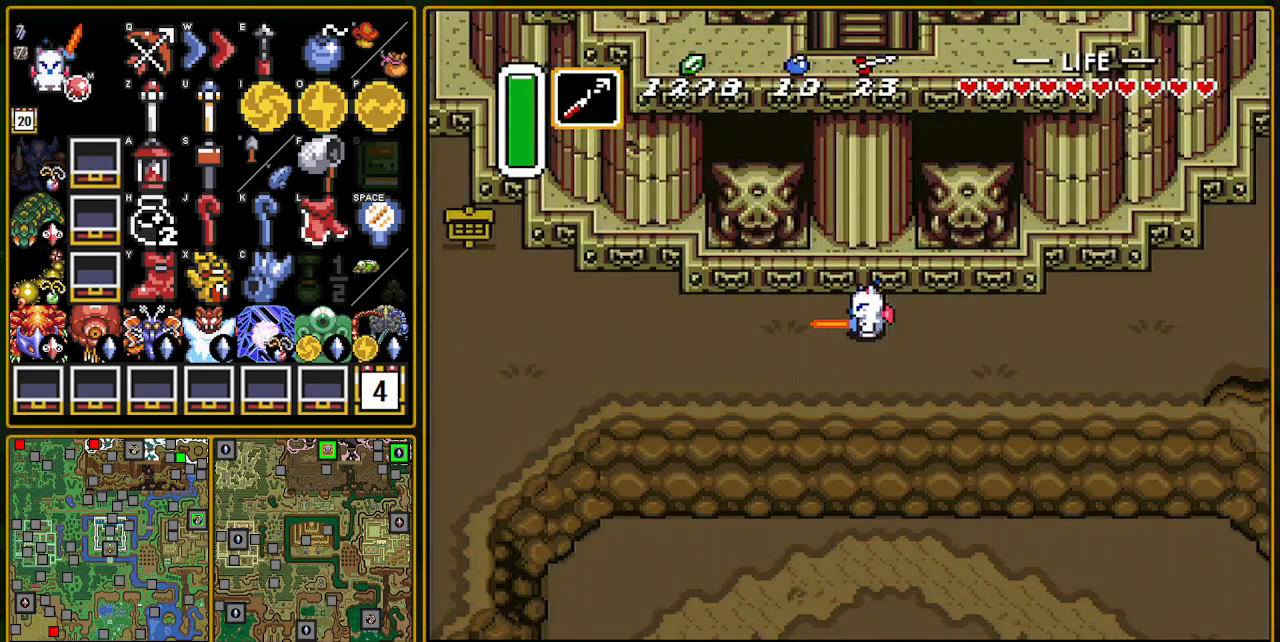
{"buttons": ["DPAD_UP"], "events": []}
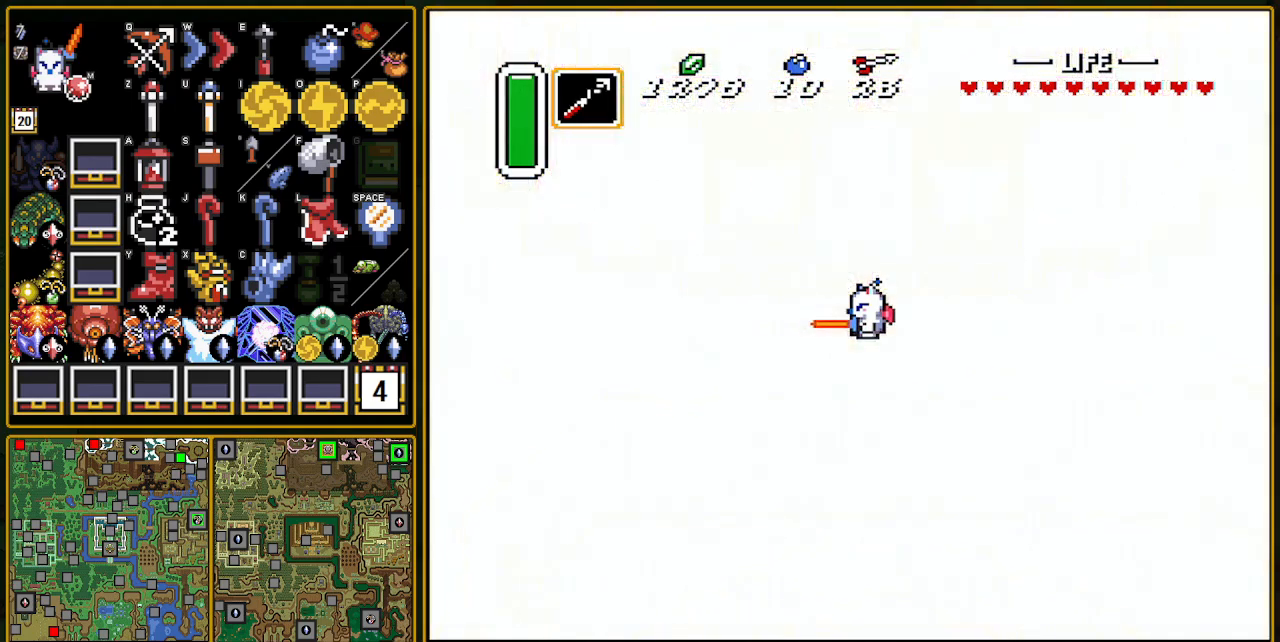
{"buttons": ["DPAD_UP"], "events": []}
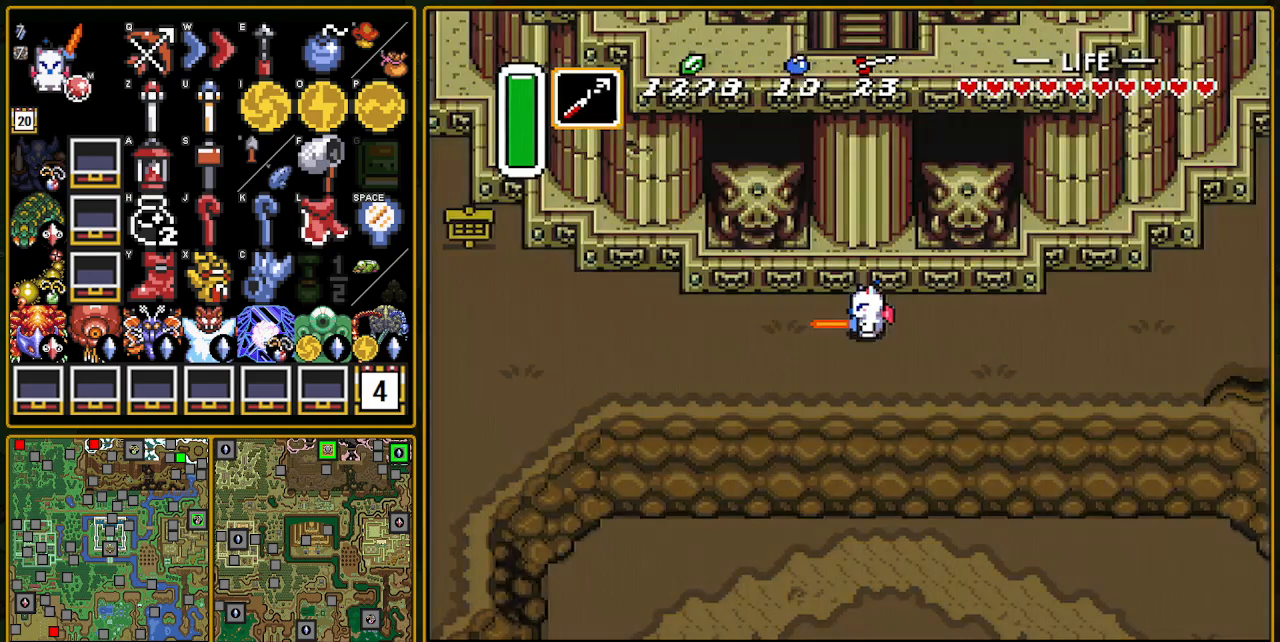
{"buttons": [], "events": [[433, "DPAD_UP", "up"]]}